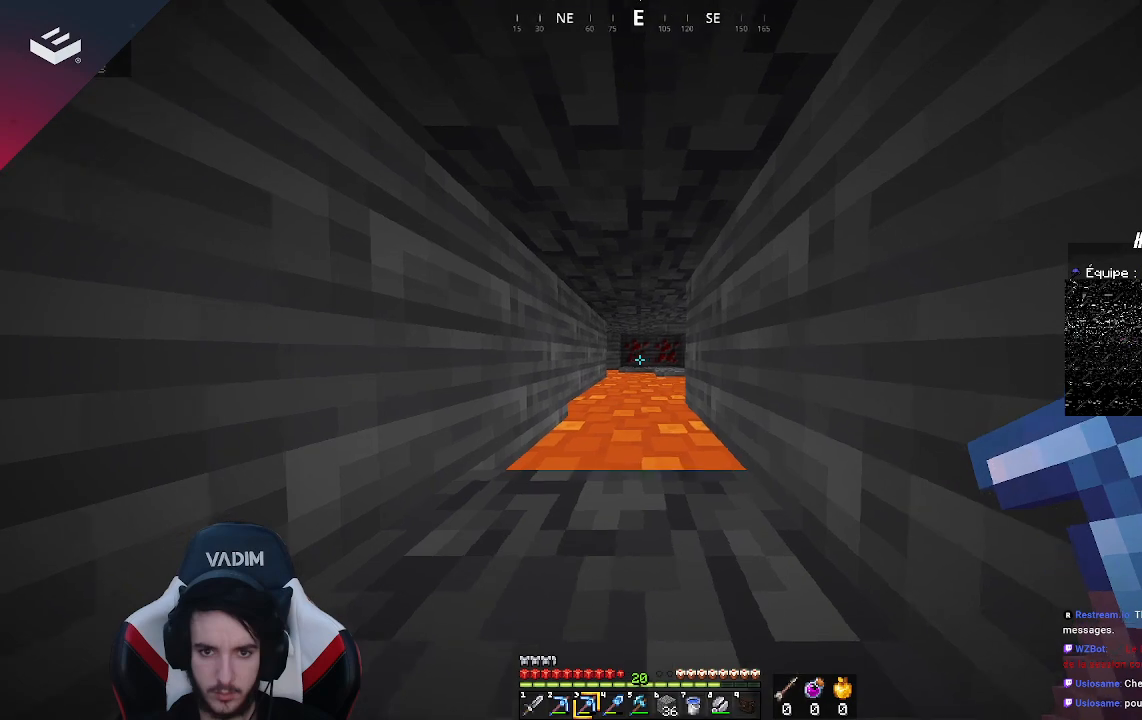
Gameplay with keyboard and mouse; each line is a JSON object with the keys and mouse buttons held at the frame after it. "events" lists presses ("down") and releases ("up") of "a", "d", "s", "space", "w", "mouse_left" and "mouse_right" between this image and that frame as [ms after this image, input, new state], when the widget could be followed in between. "mouse_left", "mouse_right" = the "left", "right" buttons of the "mouse" list. No other keys are recorded. Fast repeated clicks can show as one long hold. Mouse movement is not recorded.
{"keys": [], "mouse": [], "events": [[67, "d", "up"]]}
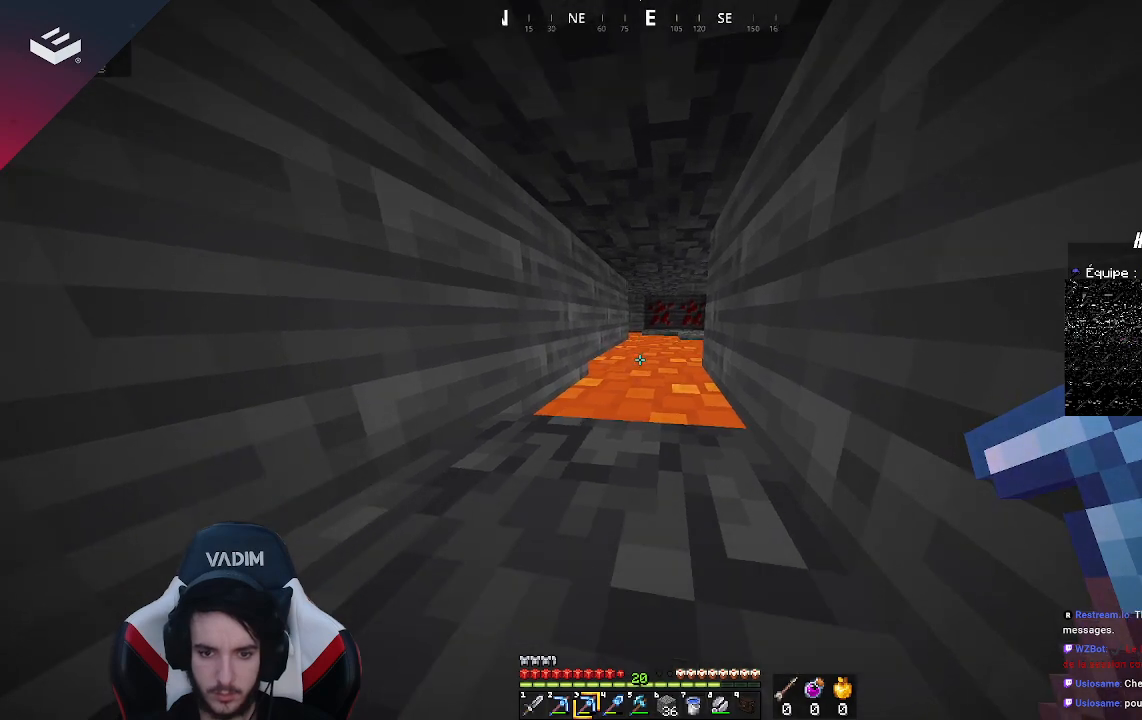
{"keys": [], "mouse": [], "events": []}
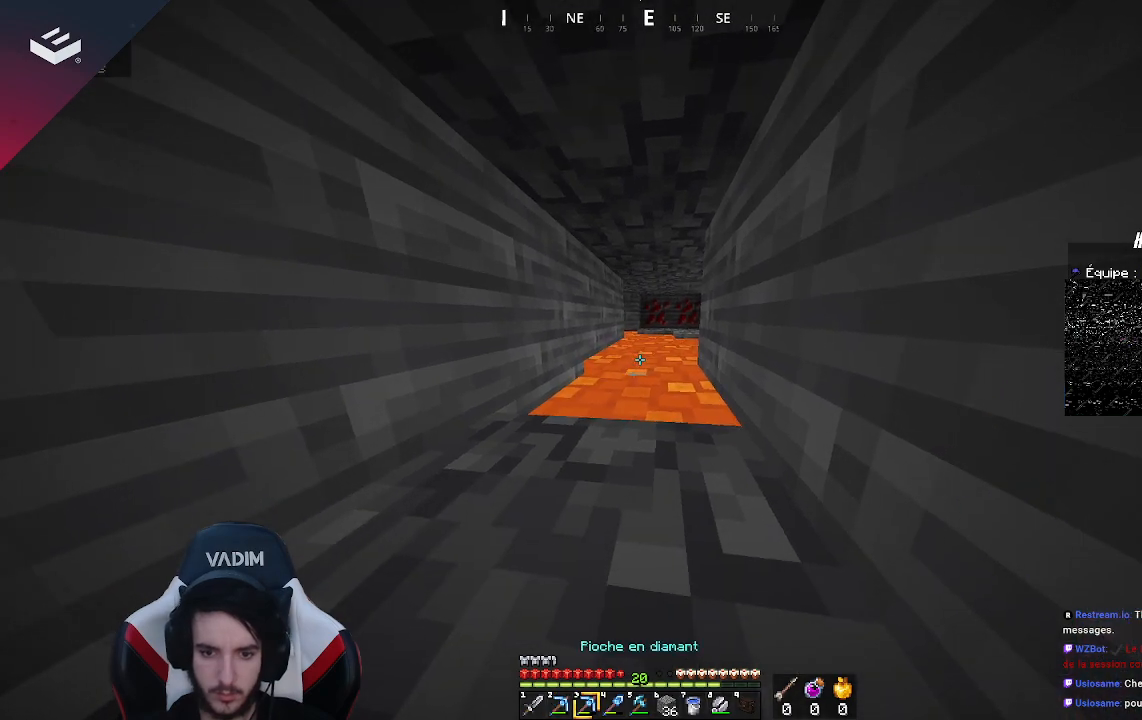
{"keys": [], "mouse": [], "events": []}
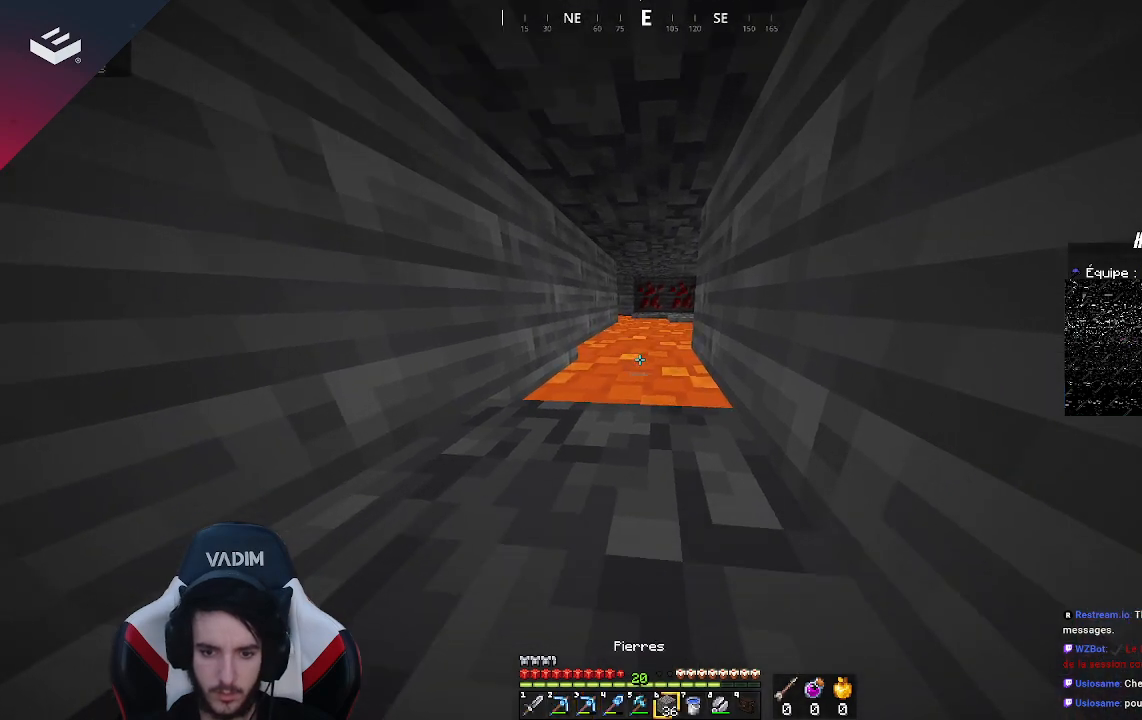
{"keys": [], "mouse": [], "events": [[233, "mouse_right", "down"], [433, "mouse_right", "up"]]}
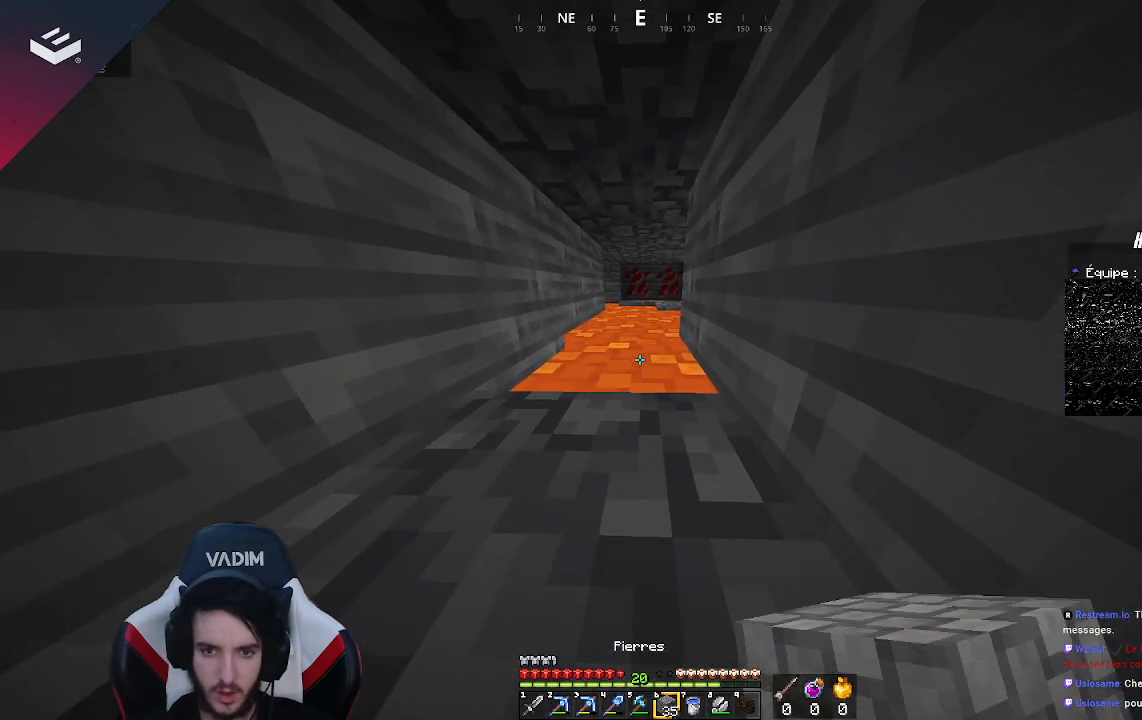
{"keys": [], "mouse": [], "events": [[67, "mouse_right", "down"], [233, "mouse_right", "up"], [300, "mouse_right", "down"], [500, "mouse_right", "up"]]}
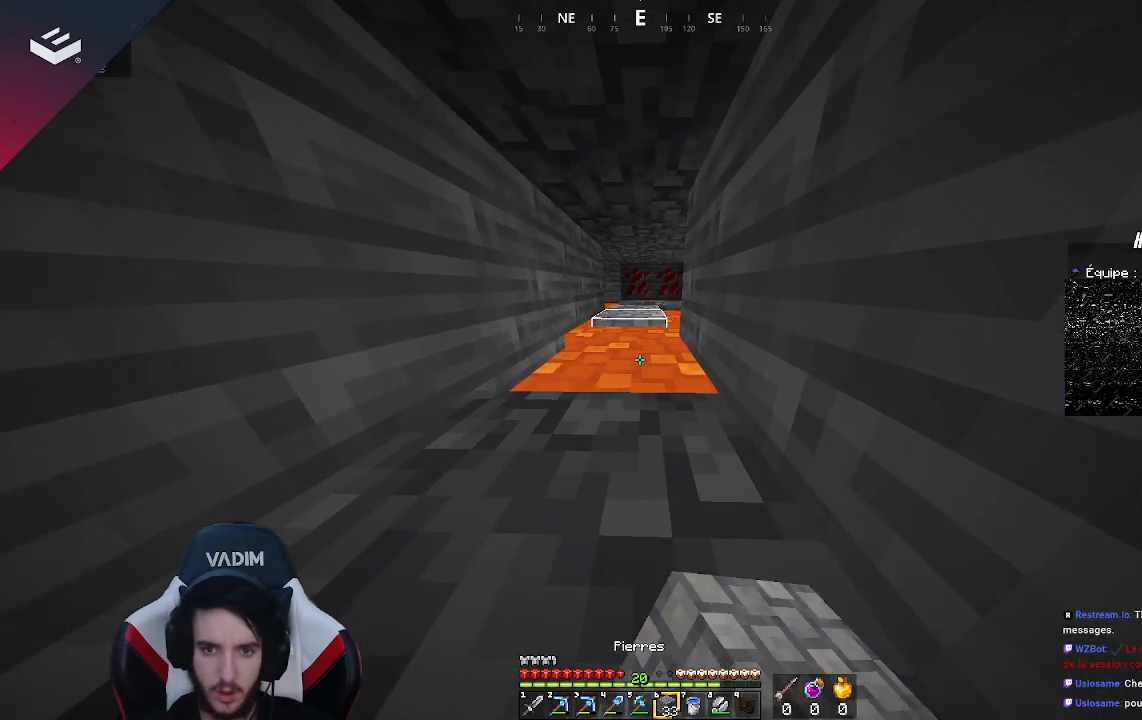
{"keys": [], "mouse": [], "events": [[67, "mouse_right", "down"], [467, "mouse_right", "up"]]}
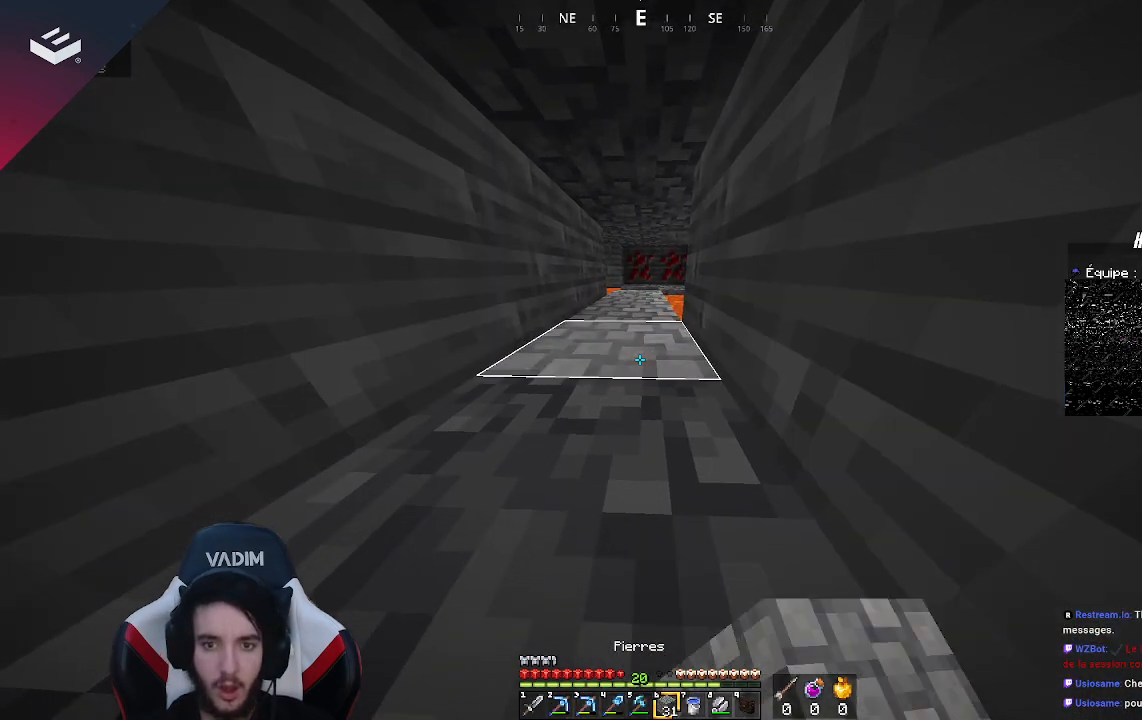
{"keys": [], "mouse": [], "events": [[100, "w", "down"], [467, "w", "up"]]}
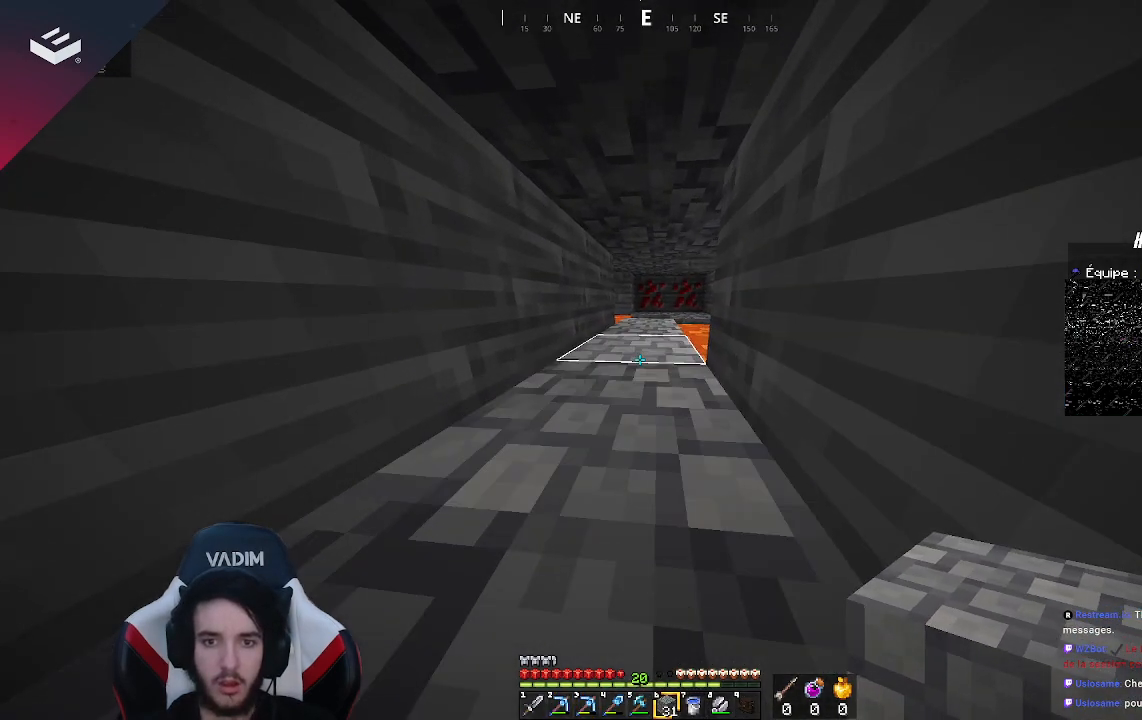
{"keys": ["w"], "mouse": [], "events": [[133, "w", "down"], [200, "a", "down"], [367, "a", "up"]]}
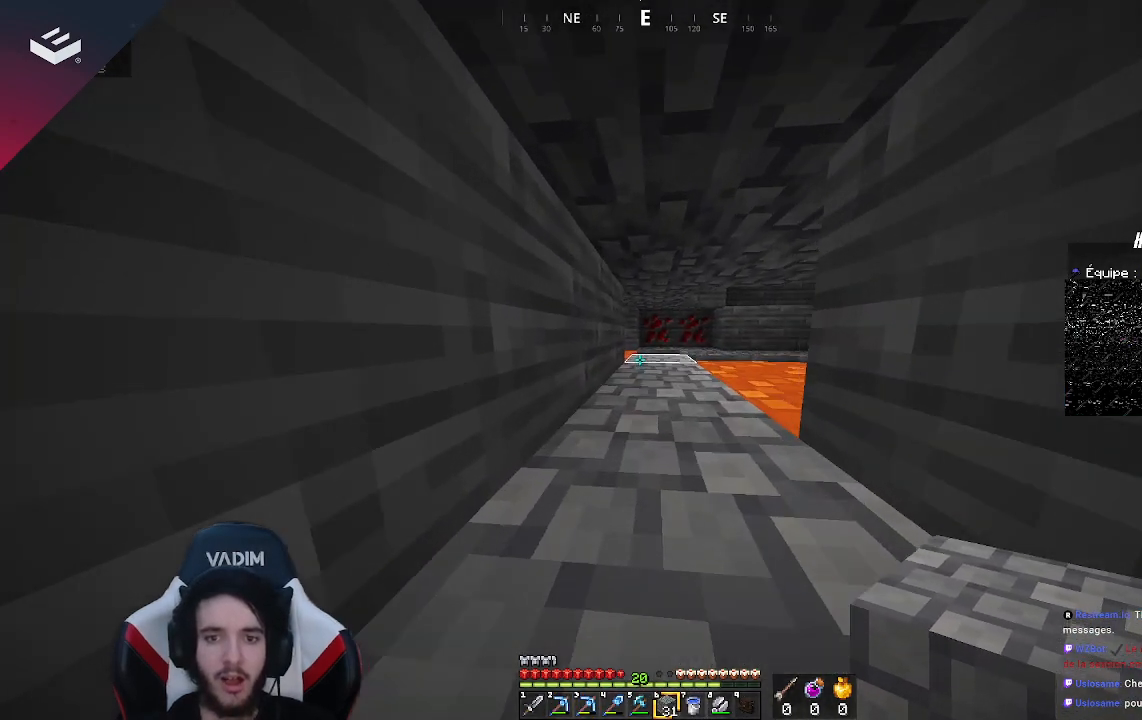
{"keys": ["w"], "mouse": [], "events": []}
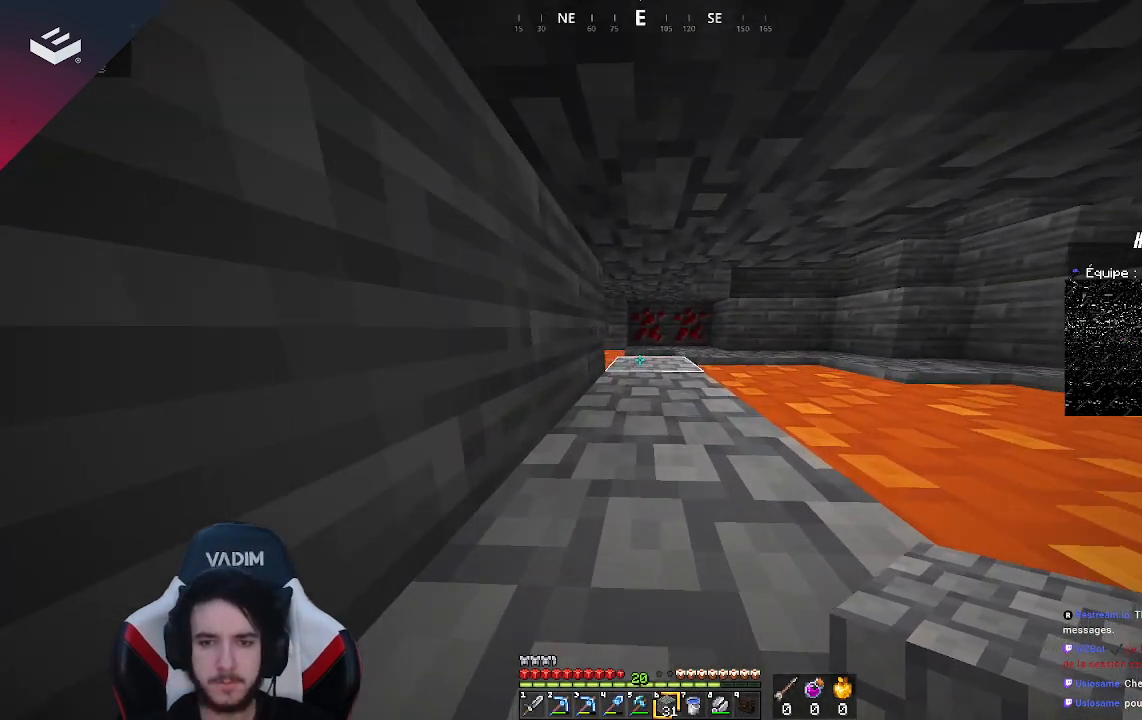
{"keys": [], "mouse": [], "events": [[333, "w", "up"]]}
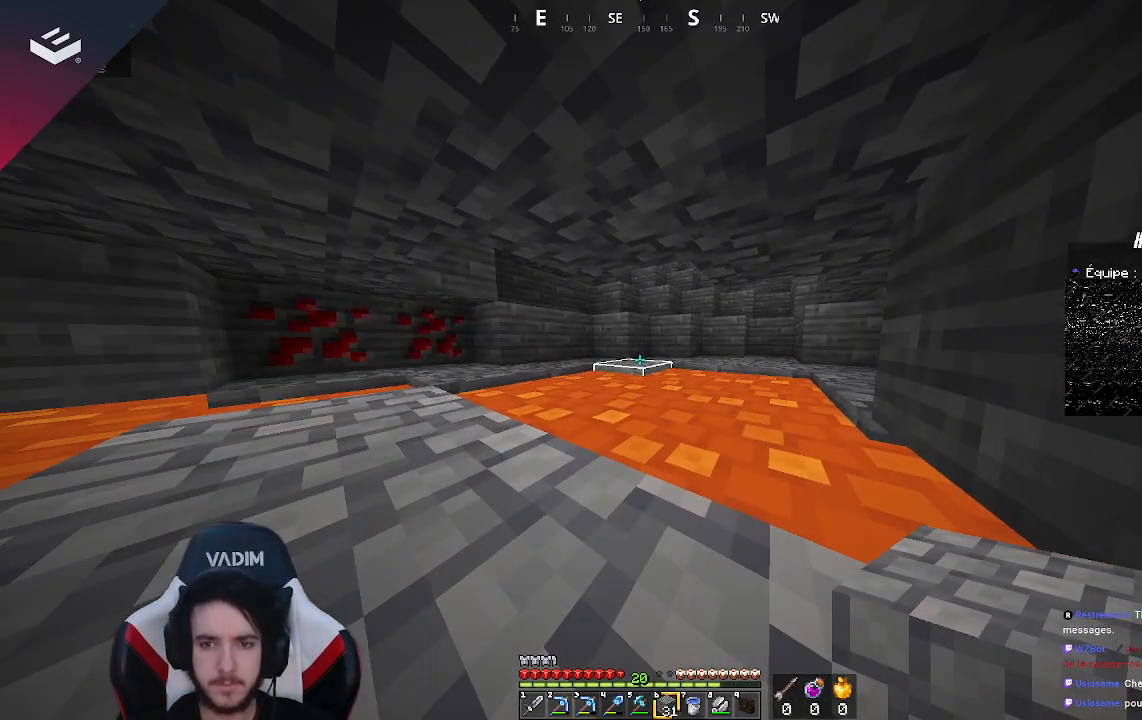
{"keys": ["w"], "mouse": [], "events": [[233, "w", "down"]]}
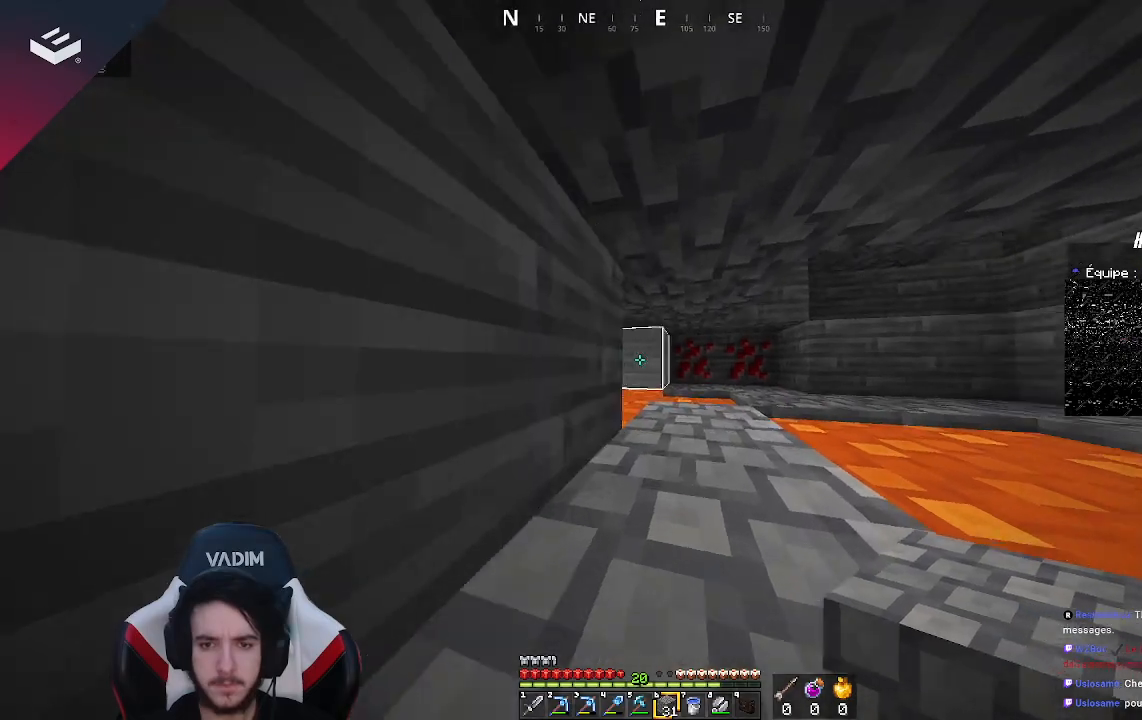
{"keys": ["w"], "mouse": [], "events": [[300, "w", "up"], [400, "w", "down"]]}
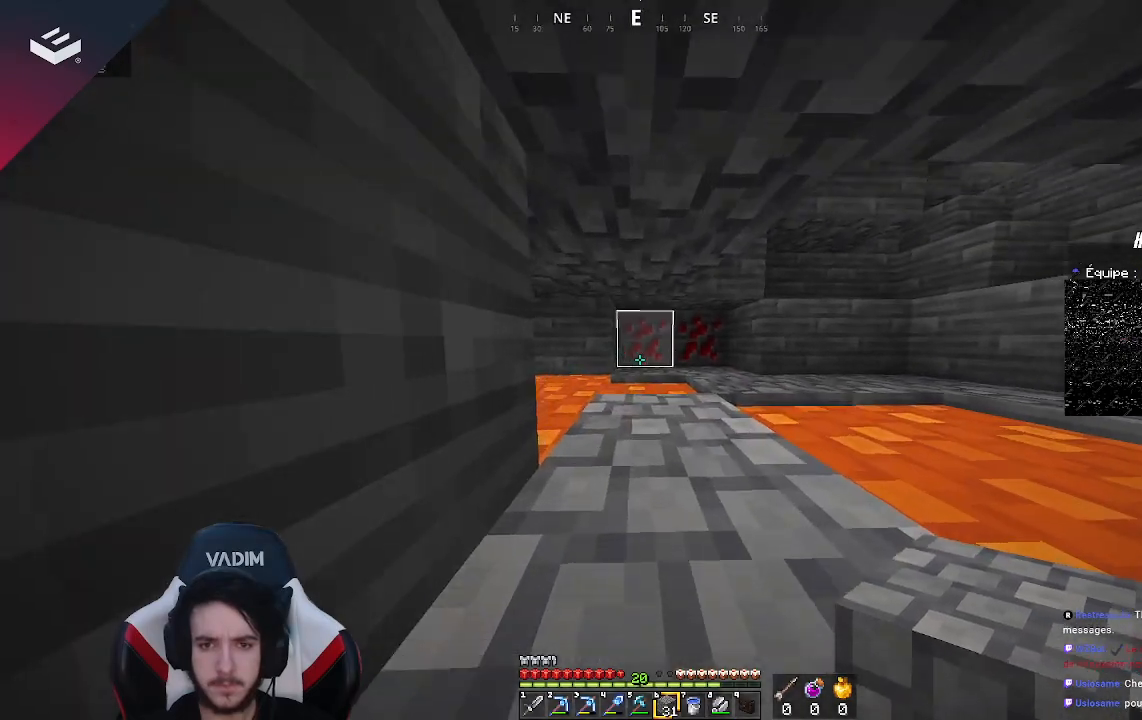
{"keys": [], "mouse": ["right"], "events": [[300, "w", "up"], [433, "mouse_right", "down"]]}
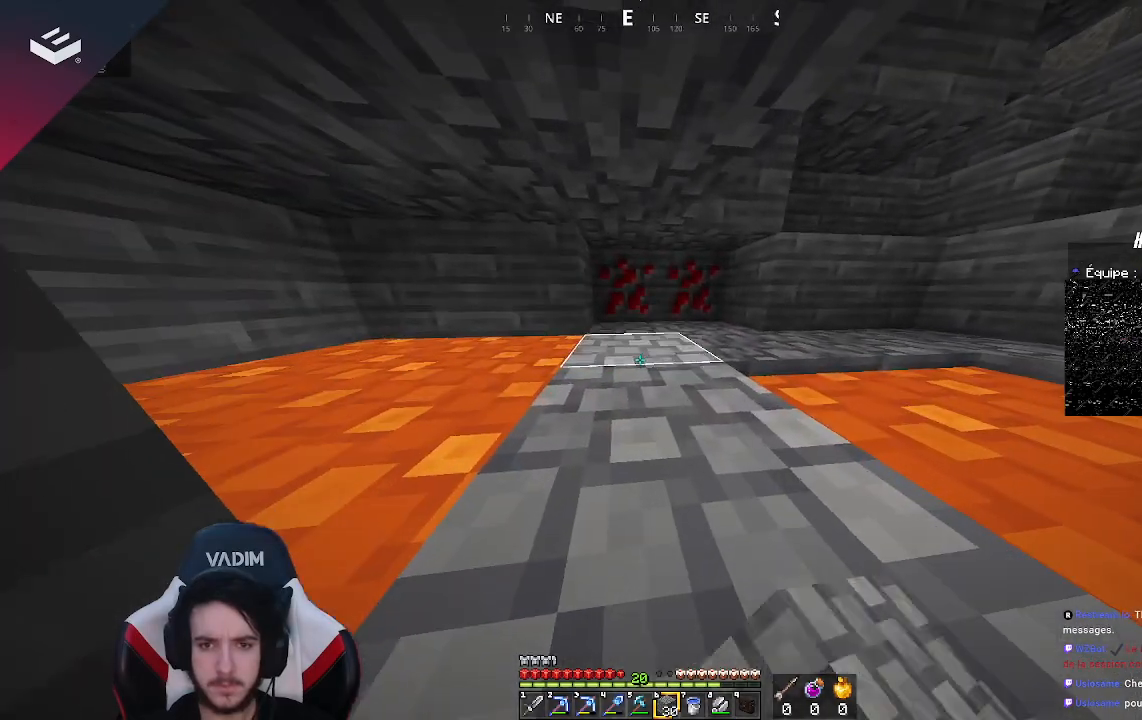
{"keys": ["w"], "mouse": [], "events": [[100, "mouse_right", "up"], [200, "w", "down"]]}
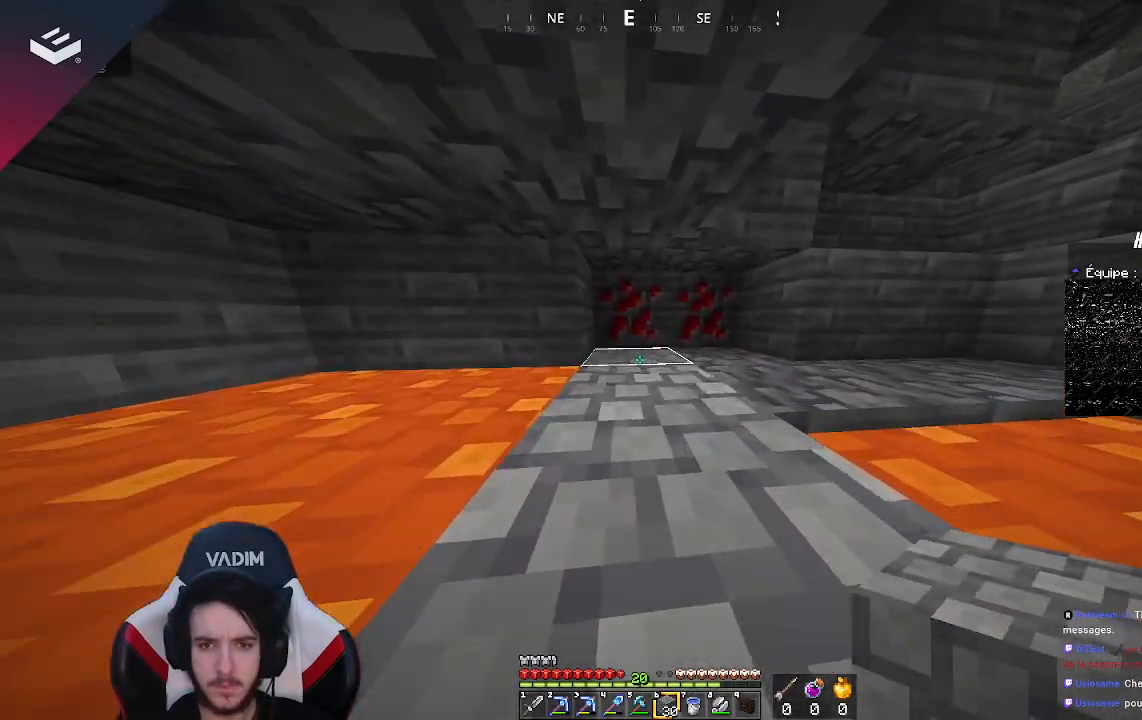
{"keys": ["w"], "mouse": [], "events": []}
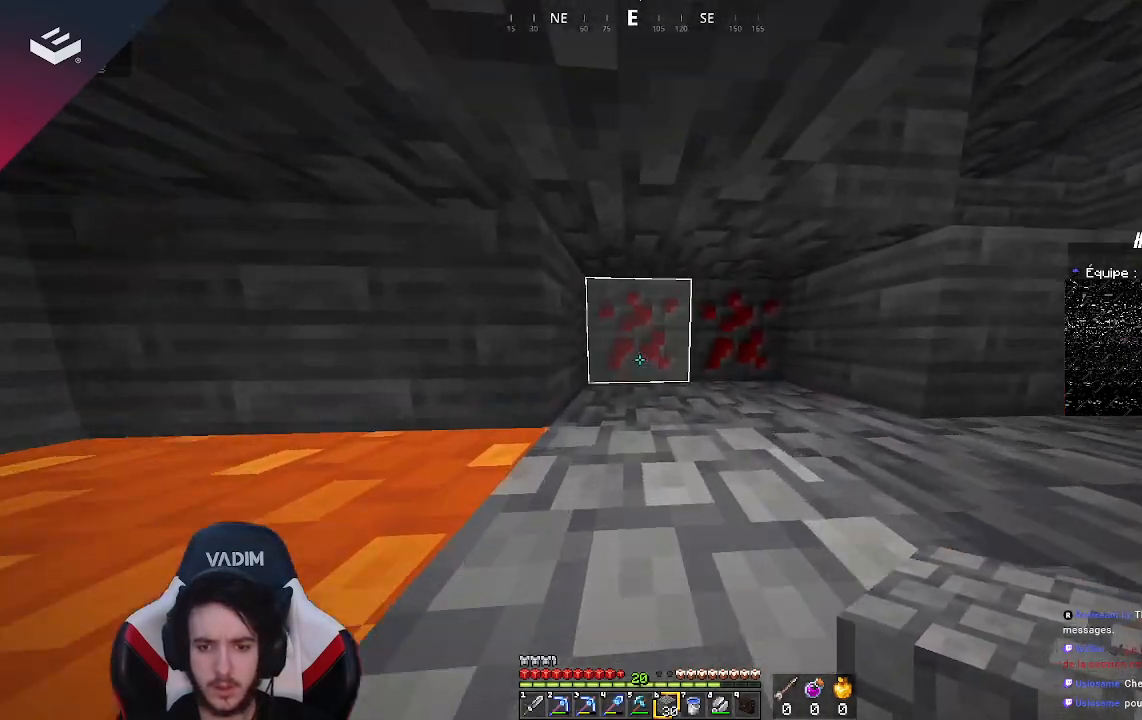
{"keys": [], "mouse": [], "events": [[500, "w", "up"]]}
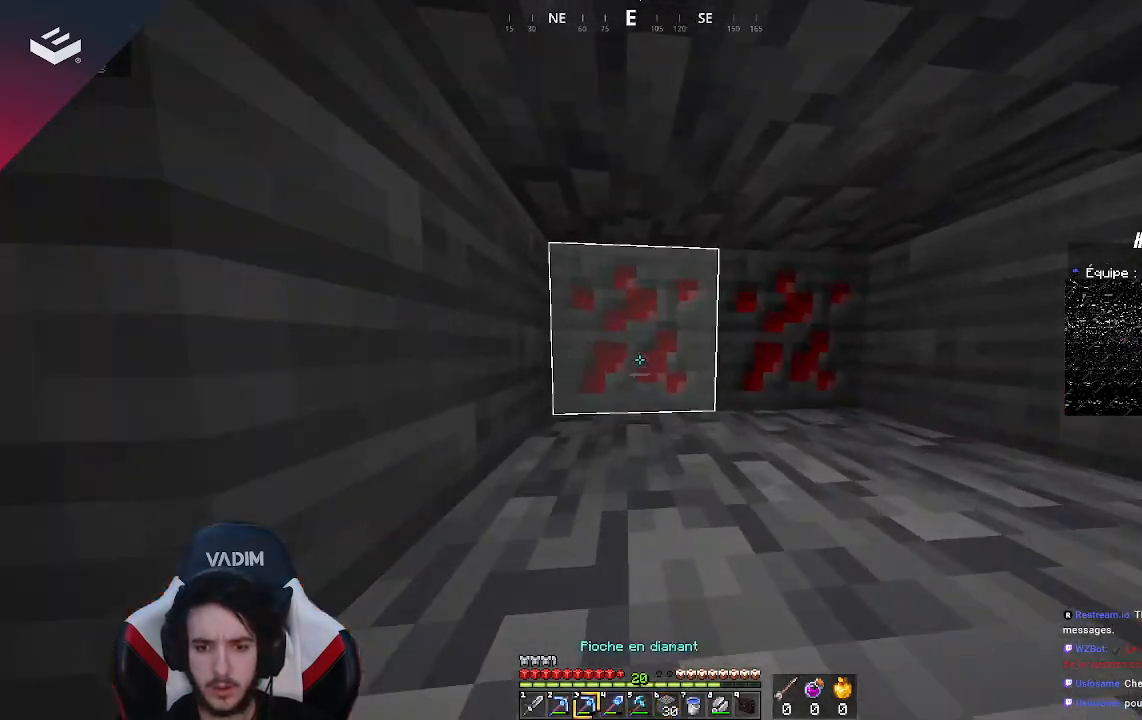
{"keys": ["w"], "mouse": ["left"], "events": [[267, "mouse_left", "down"], [333, "w", "down"]]}
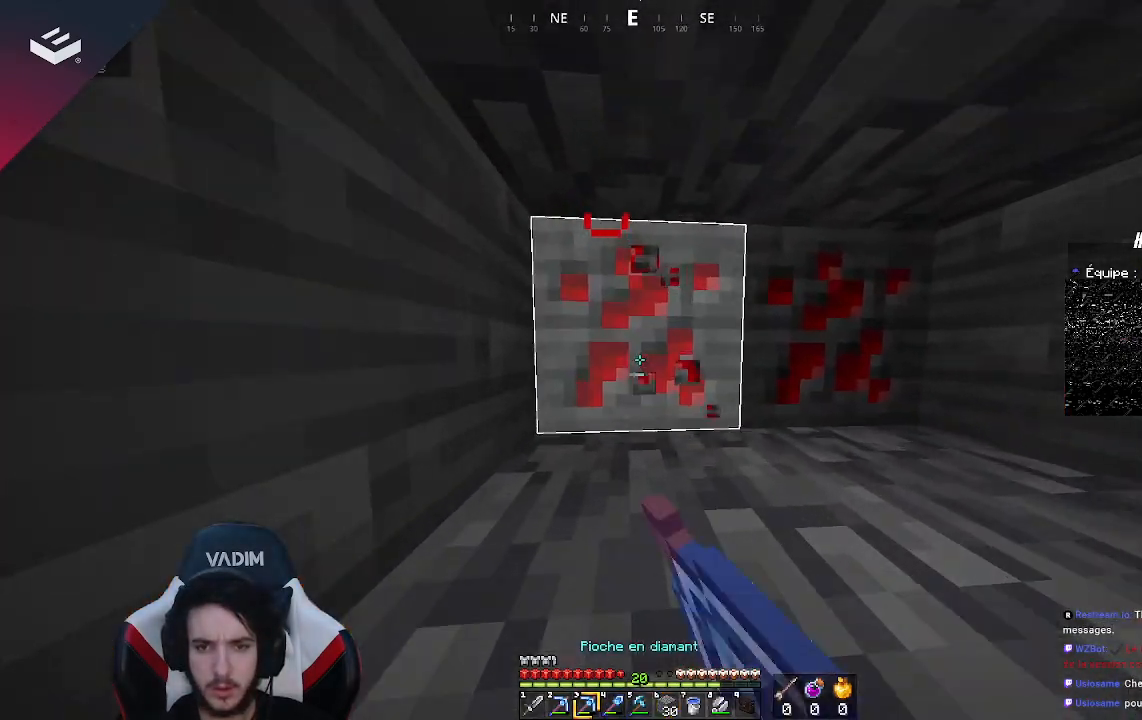
{"keys": [], "mouse": ["left"], "events": [[100, "w", "up"], [200, "w", "down"], [467, "w", "up"]]}
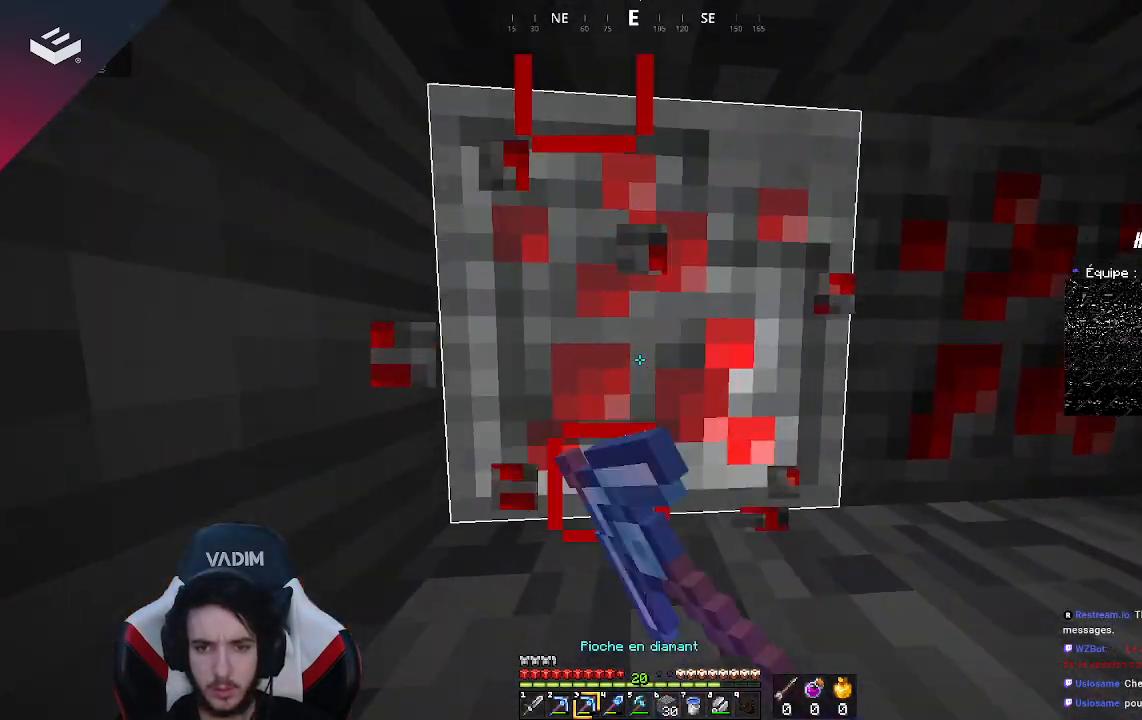
{"keys": [], "mouse": ["left"], "events": []}
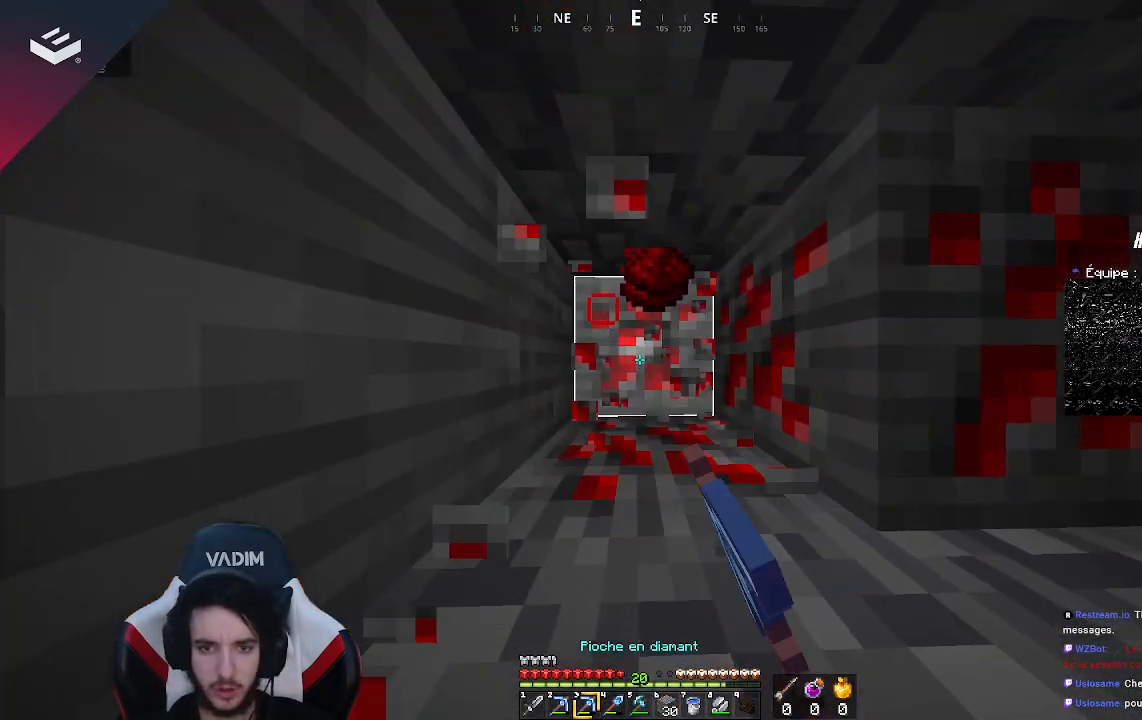
{"keys": ["w"], "mouse": ["left"], "events": [[267, "w", "down"]]}
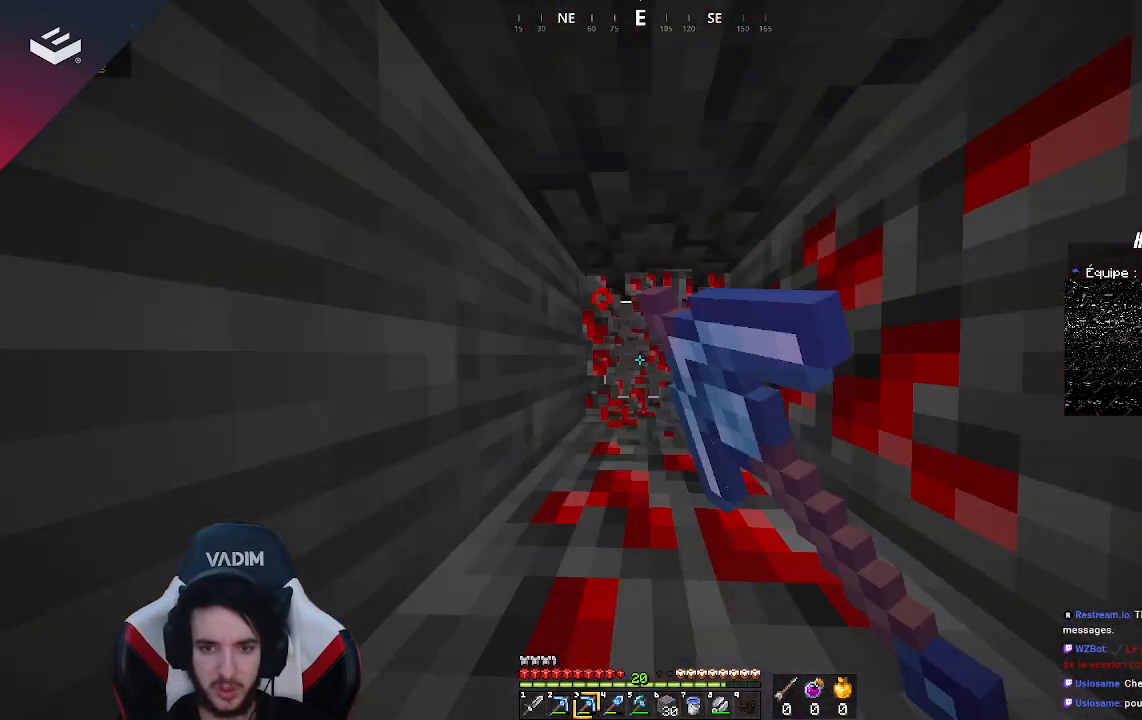
{"keys": ["w"], "mouse": ["left"], "events": [[133, "w", "up"], [367, "w", "down"]]}
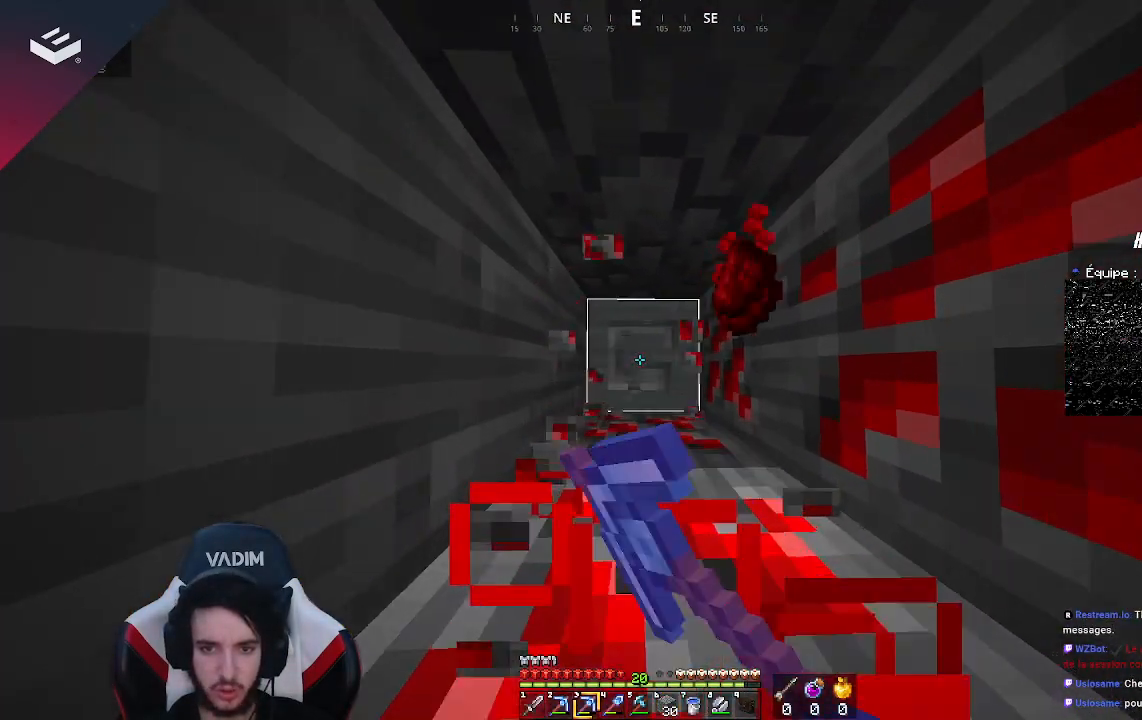
{"keys": ["w"], "mouse": ["left"], "events": []}
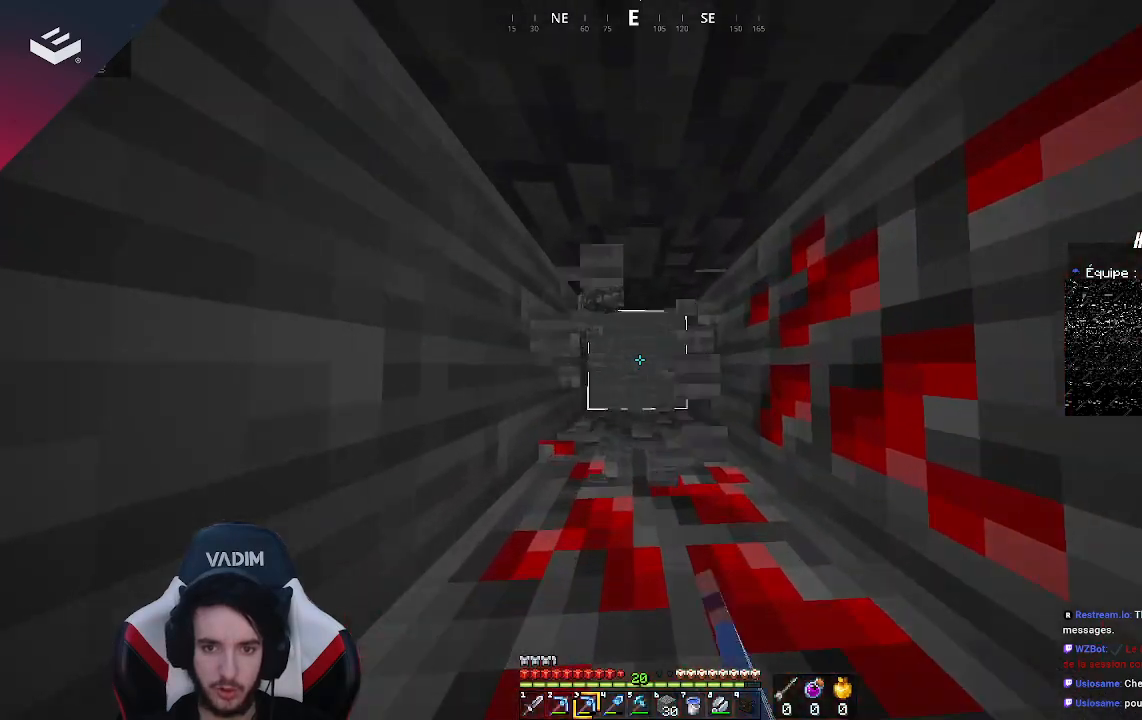
{"keys": ["w"], "mouse": ["left"], "events": []}
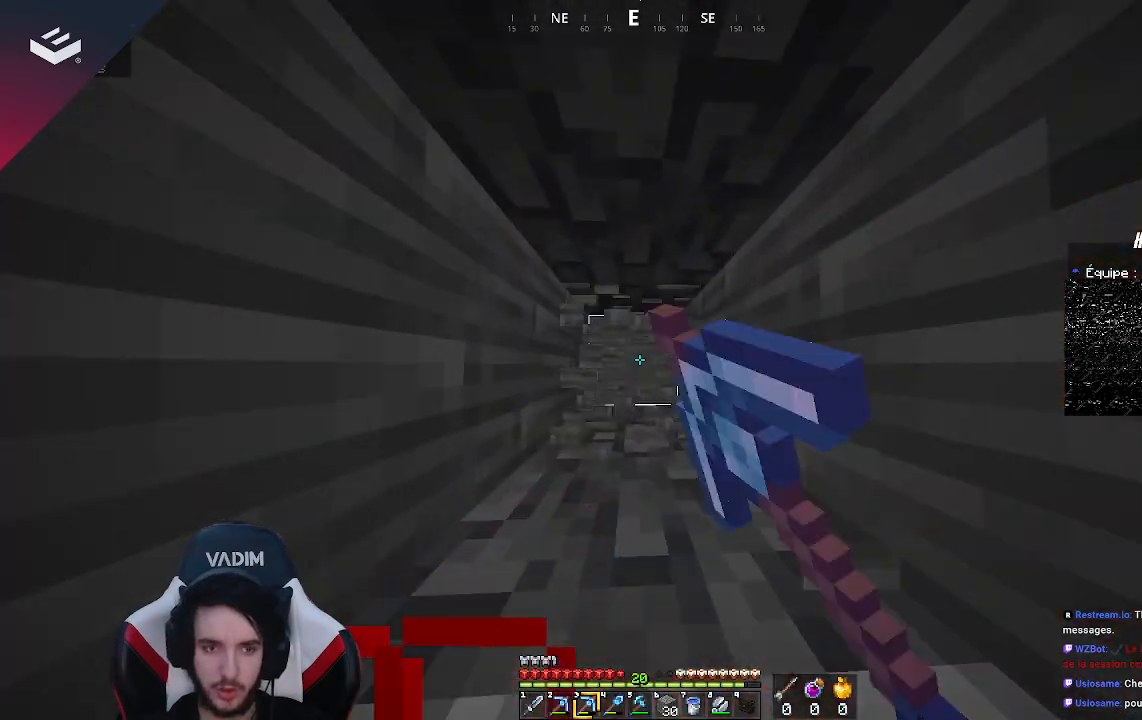
{"keys": ["w"], "mouse": ["left"], "events": []}
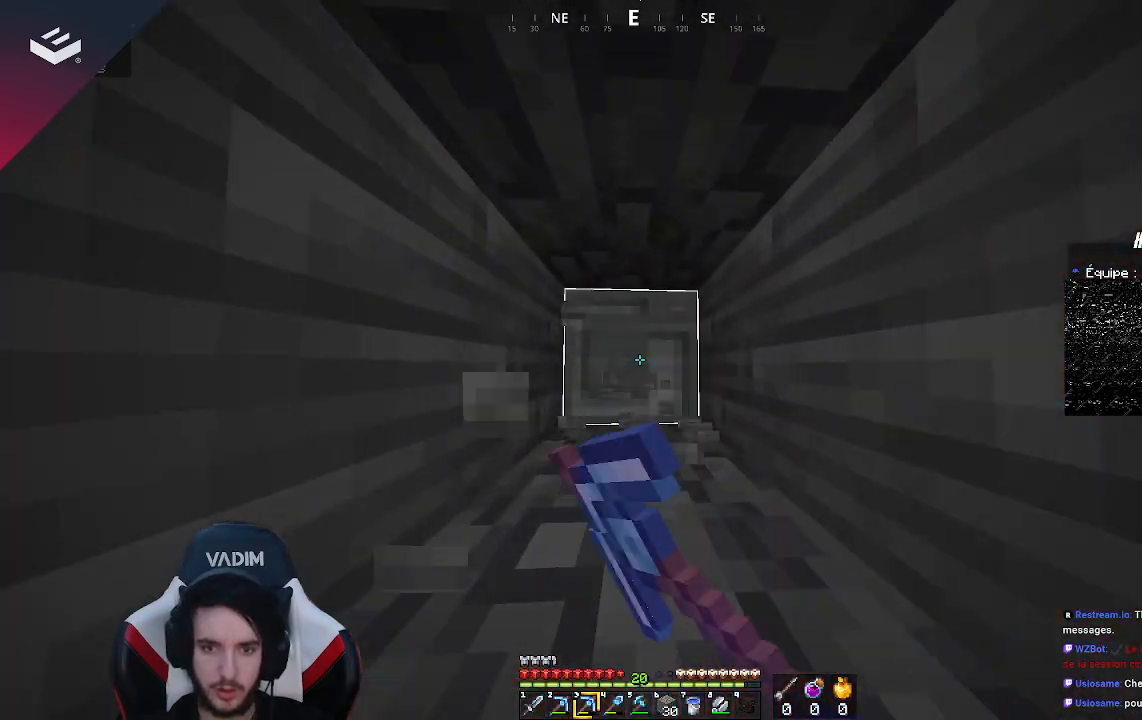
{"keys": ["w"], "mouse": ["left"], "events": []}
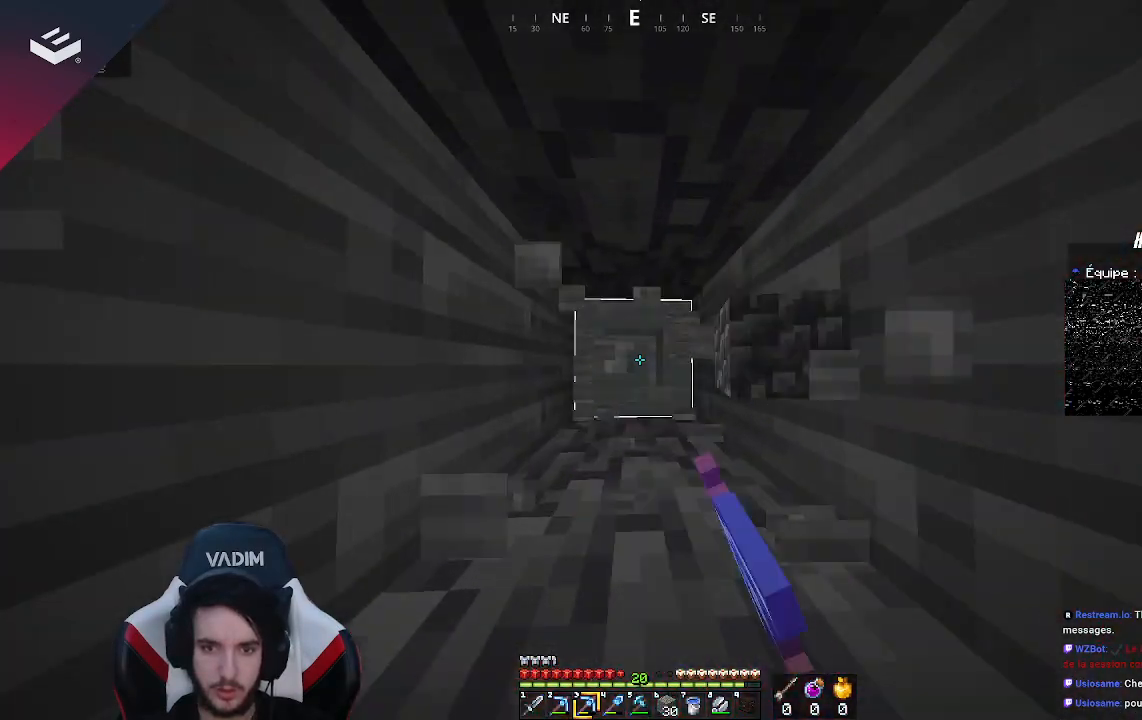
{"keys": ["w"], "mouse": ["left"], "events": []}
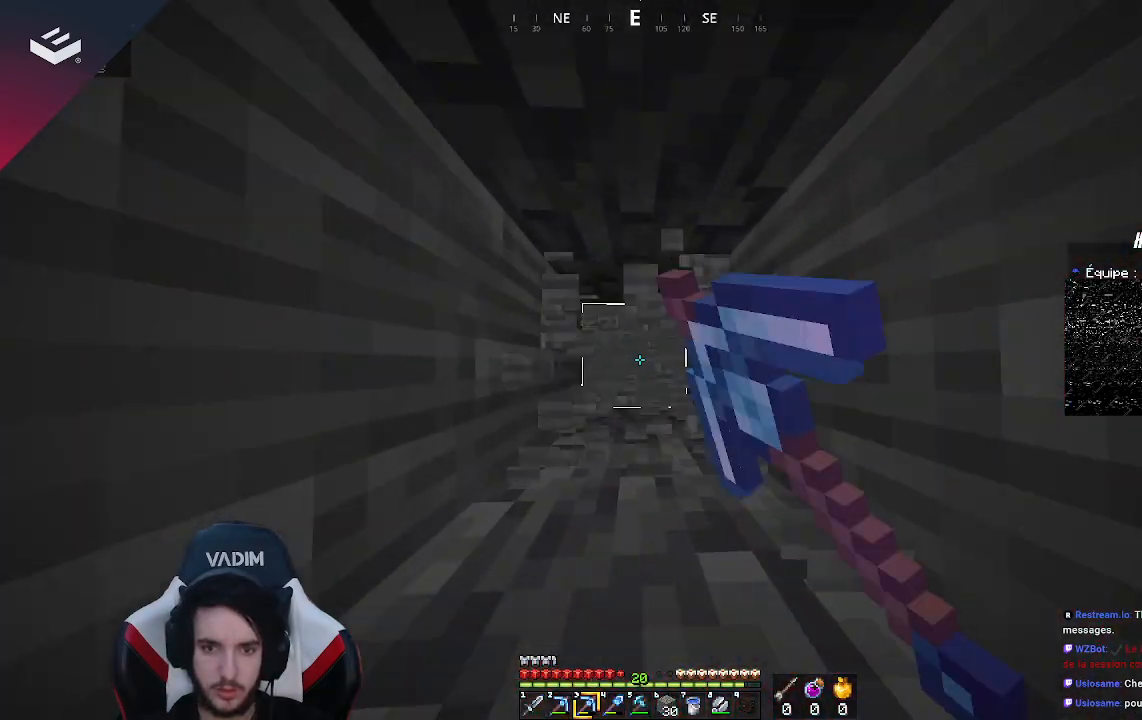
{"keys": ["w"], "mouse": ["left"], "events": []}
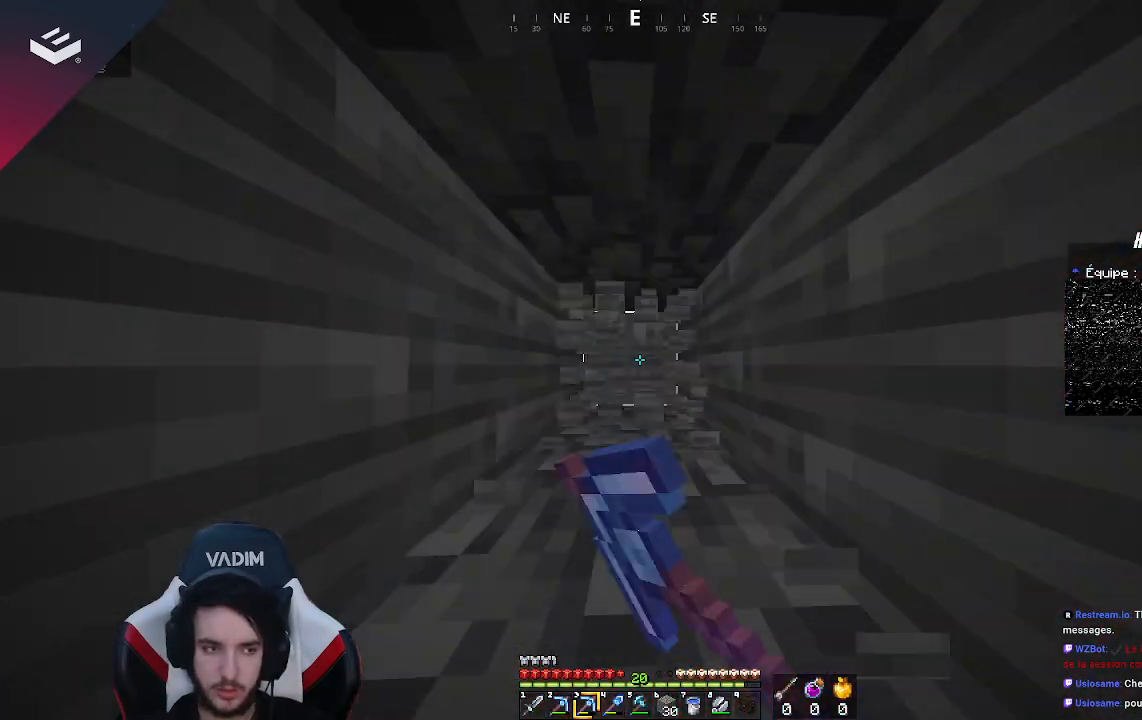
{"keys": ["w"], "mouse": ["left"], "events": []}
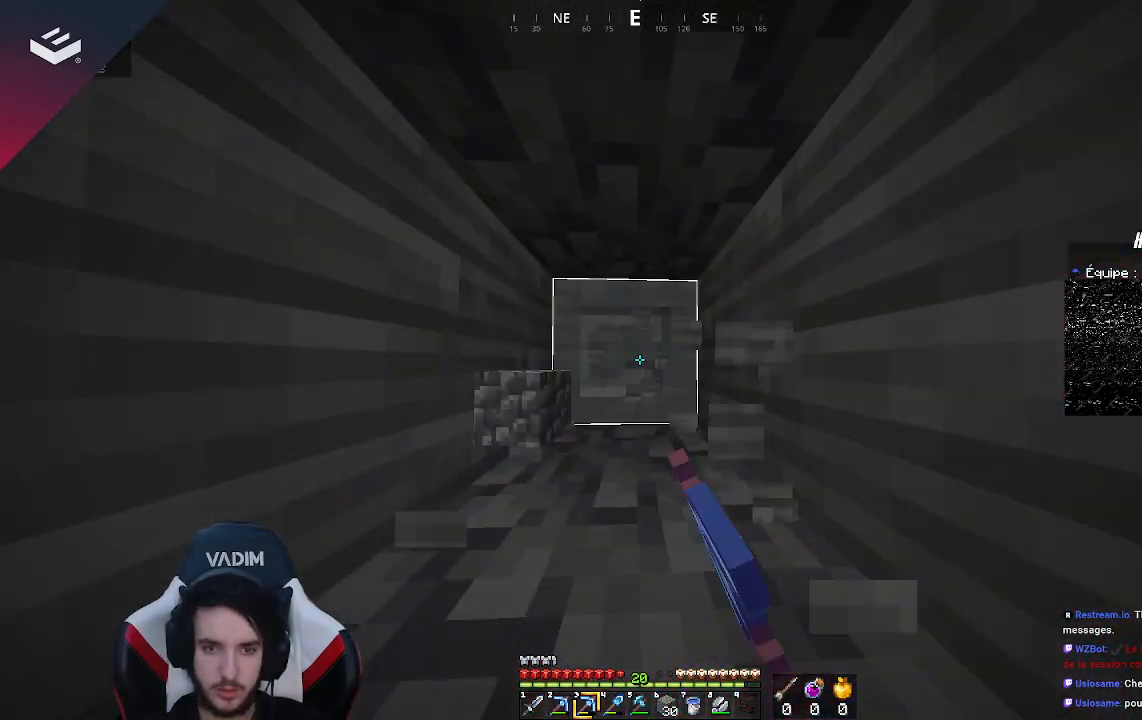
{"keys": ["w"], "mouse": ["left"], "events": []}